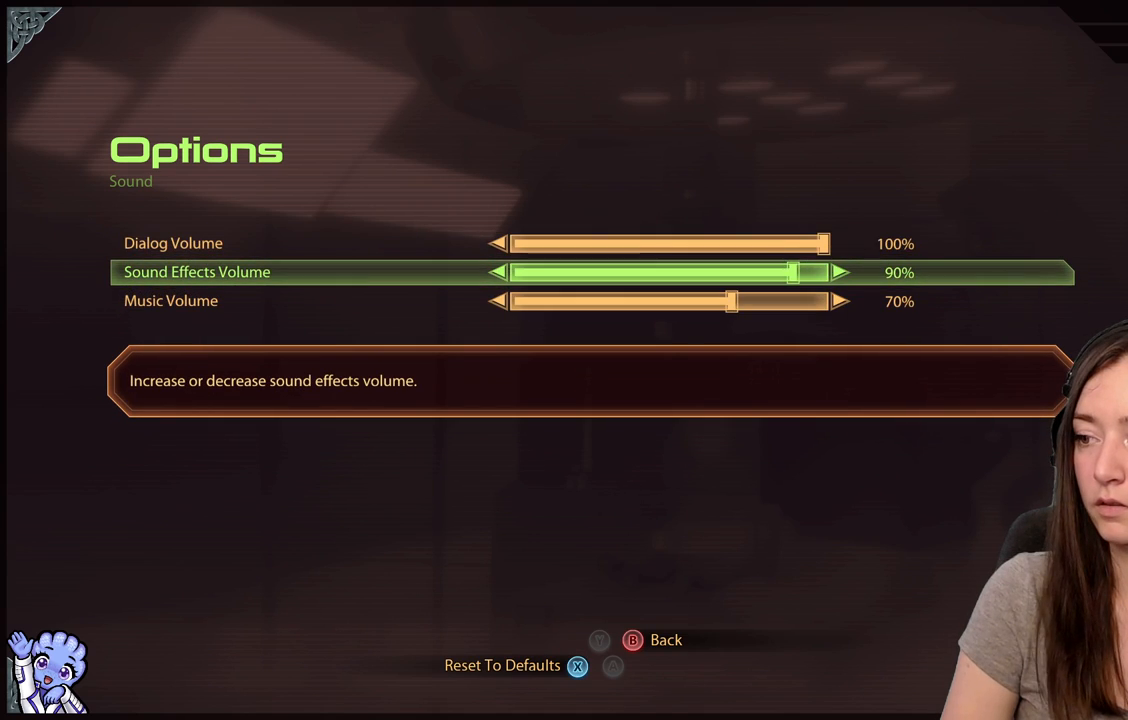
Gameplay with a controller (Xbox layout); each line is a JSON object with the inputs held at the frame after it. "events" lists button and stick changes between this image and that frame as [ms after this image, input, new state], when the widget could be followed in between. Not read: L2 L3 R3.
{"buttons": [], "left_stick": "left", "right_stick": "center", "events": [[117, "left_stick", "center"], [167, "left_stick", "down-left"], [317, "left_stick", "center"], [367, "left_stick", "left"]]}
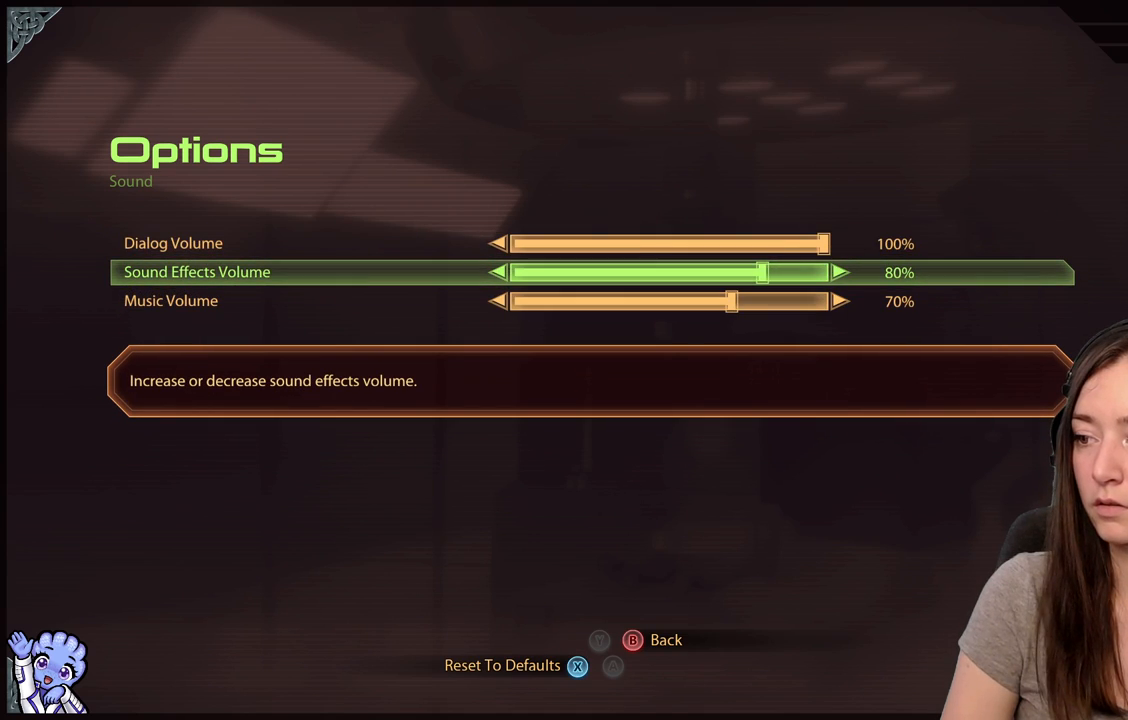
{"buttons": [], "left_stick": "center", "right_stick": "center", "events": [[17, "left_stick", "center"]]}
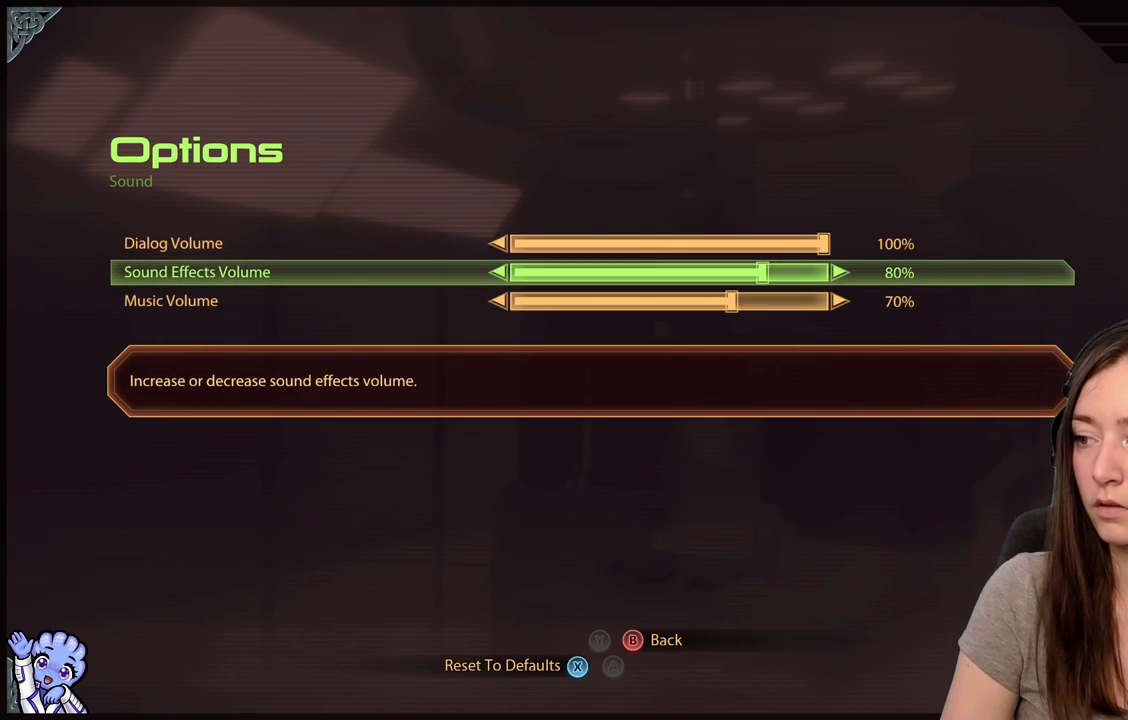
{"buttons": ["A"], "left_stick": "center", "right_stick": "center", "events": [[433, "A", "down"]]}
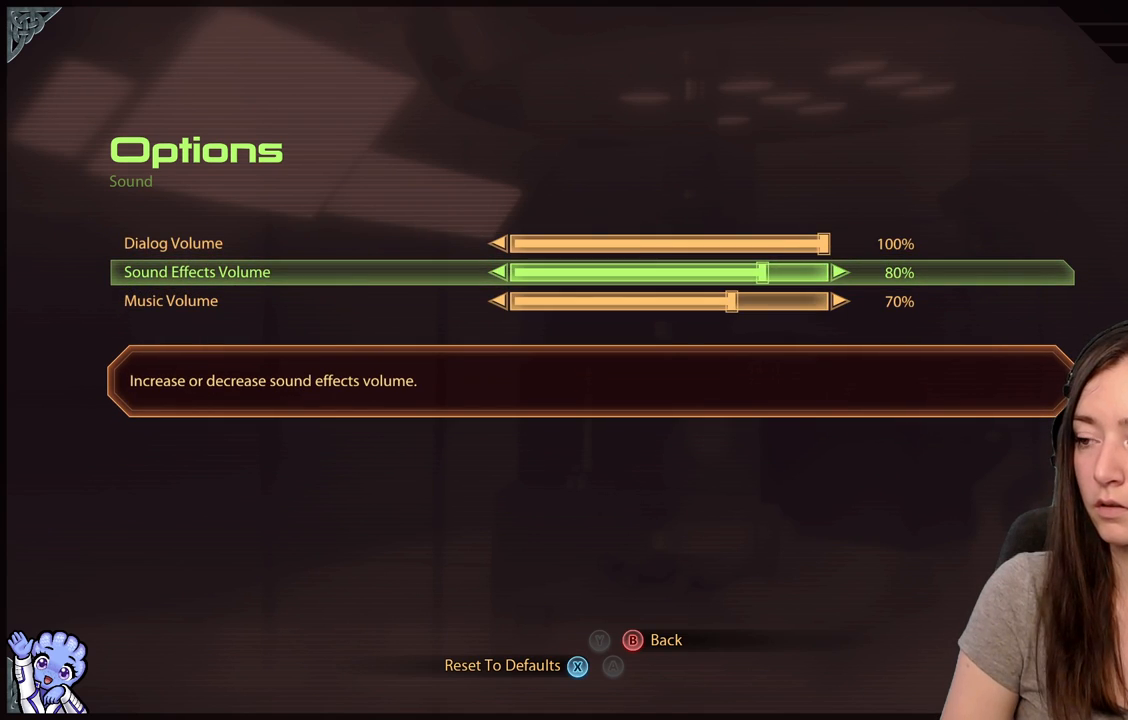
{"buttons": ["B"], "left_stick": "center", "right_stick": "center", "events": [[33, "A", "up"], [433, "B", "down"]]}
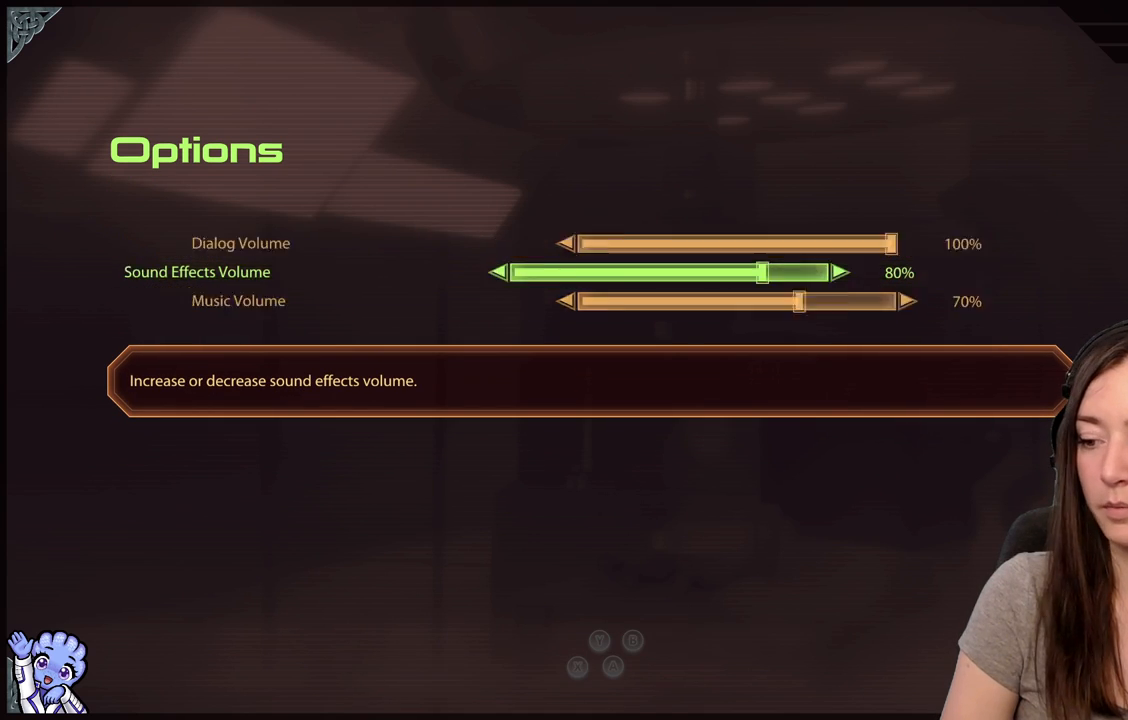
{"buttons": ["B"], "left_stick": "center", "right_stick": "center", "events": [[17, "B", "up"], [483, "B", "down"]]}
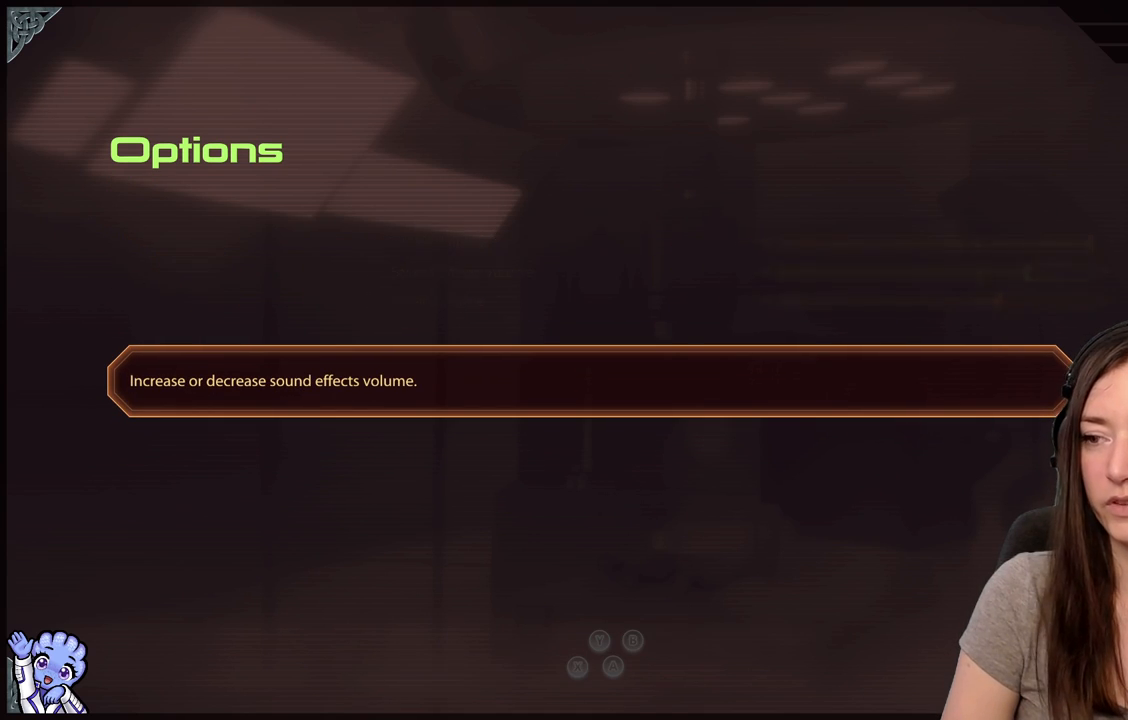
{"buttons": [], "left_stick": "center", "right_stick": "center", "events": [[100, "B", "up"]]}
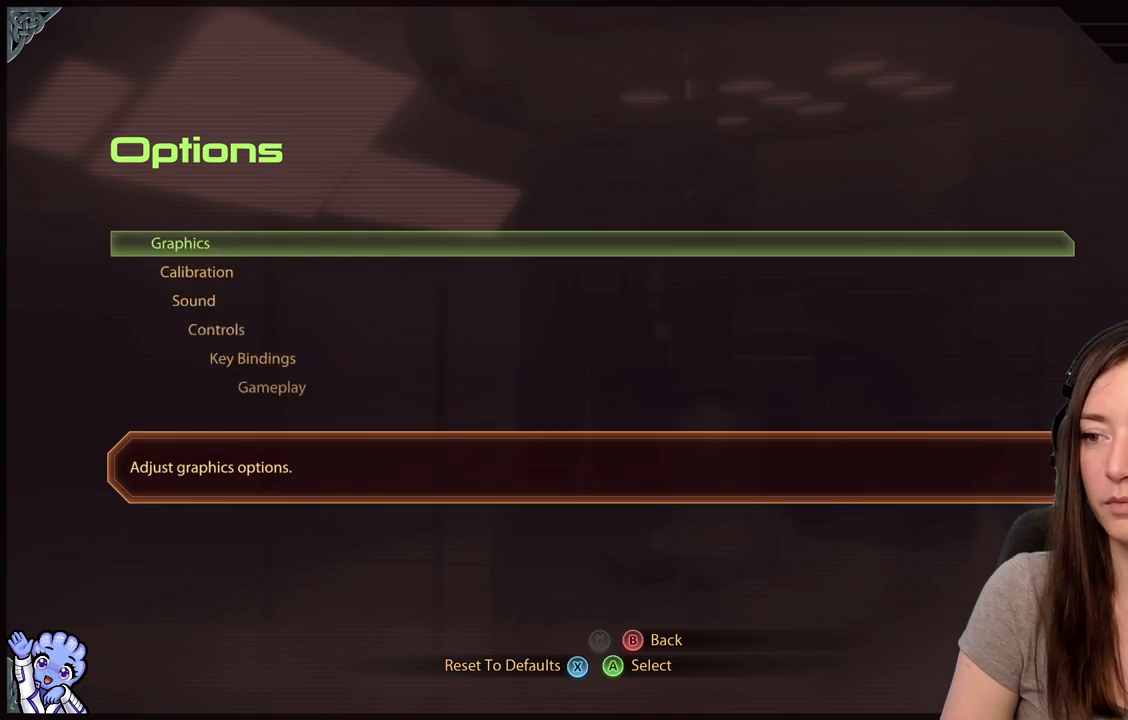
{"buttons": ["B"], "left_stick": "center", "right_stick": "center", "events": [[67, "B", "down"], [183, "B", "up"], [500, "B", "down"]]}
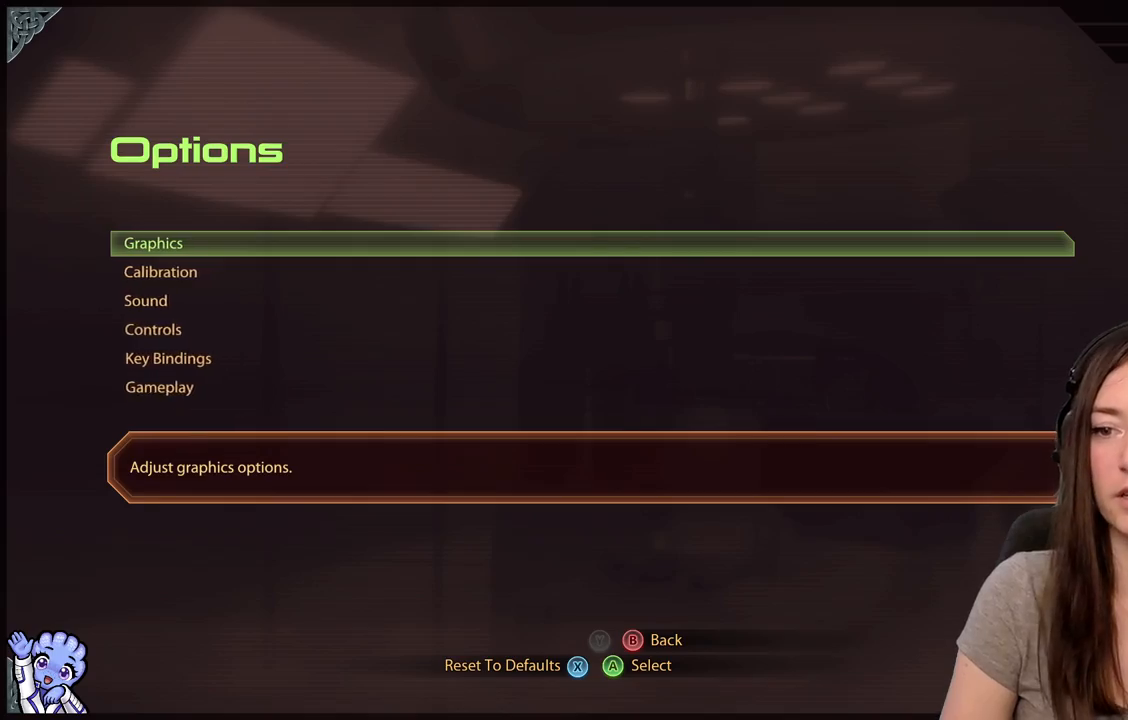
{"buttons": [], "left_stick": "center", "right_stick": "center", "events": [[133, "B", "up"]]}
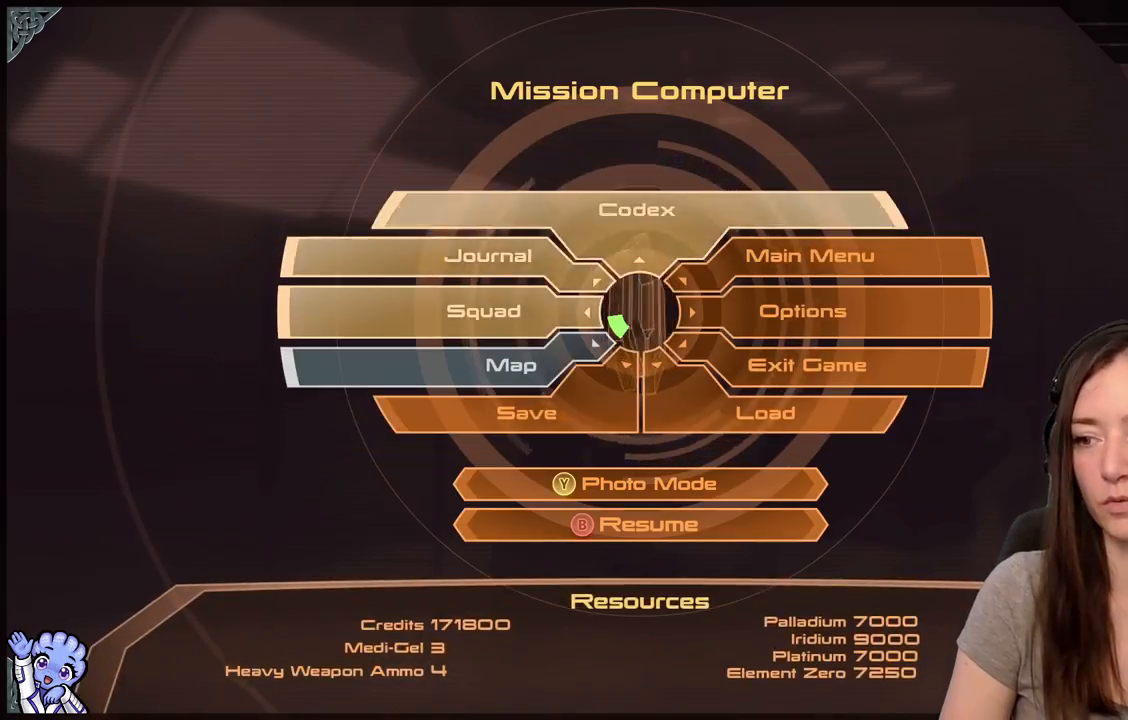
{"buttons": [], "left_stick": "down", "right_stick": "center", "events": [[50, "B", "down"], [150, "B", "up"], [433, "left_stick", "down"]]}
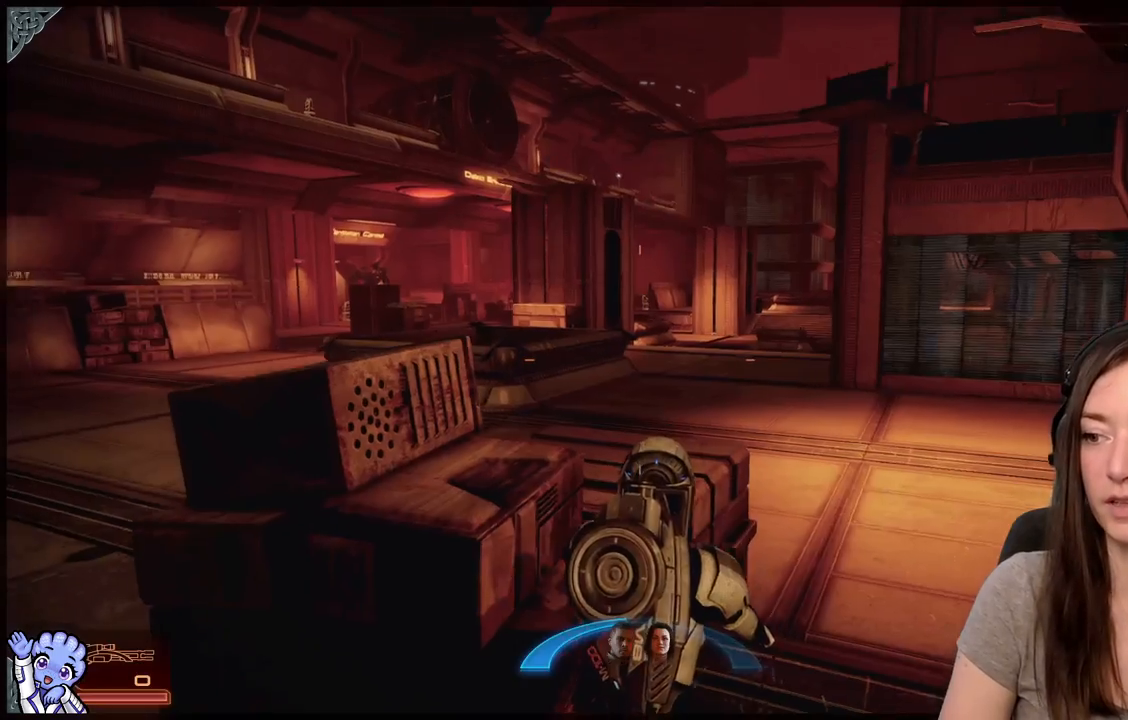
{"buttons": [], "left_stick": "down", "right_stick": "center", "events": [[33, "right_stick", "left"], [333, "right_stick", "center"]]}
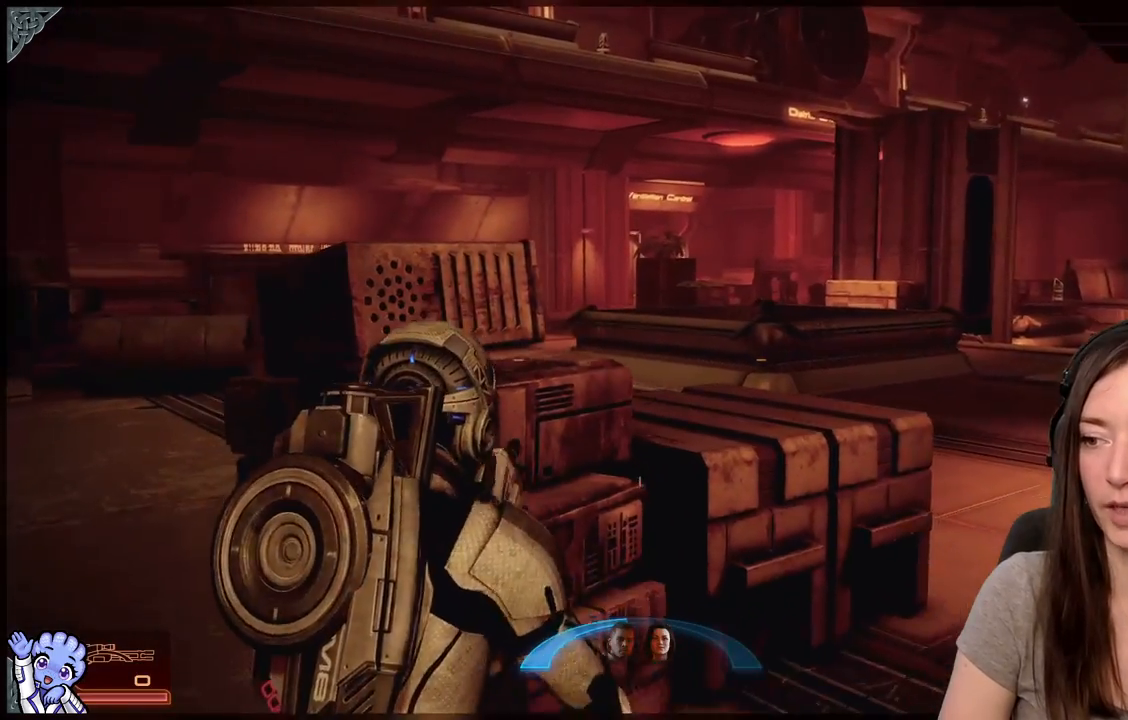
{"buttons": [], "left_stick": "down", "right_stick": "up-left", "events": [[83, "right_stick", "left"], [133, "right_stick", "down-left"], [317, "right_stick", "left"], [450, "right_stick", "up-left"]]}
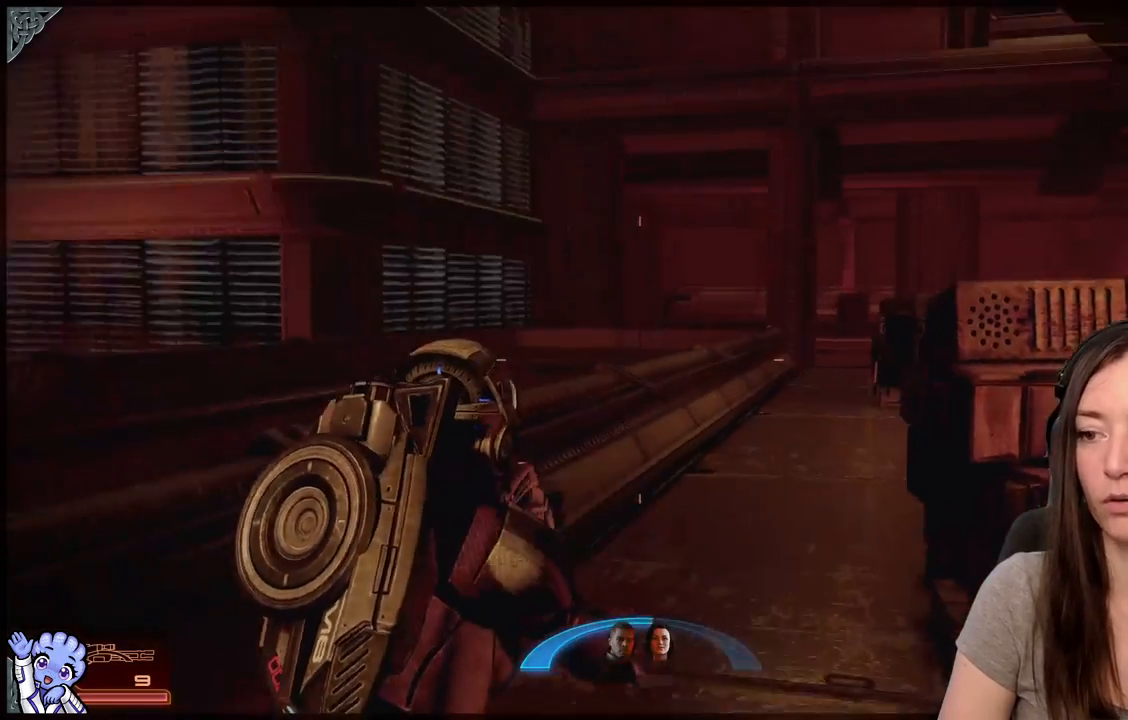
{"buttons": [], "left_stick": "up", "right_stick": "right", "events": [[33, "left_stick", "down-left"], [67, "right_stick", "center"], [283, "left_stick", "down-right"], [333, "left_stick", "up-right"], [383, "left_stick", "up"], [383, "right_stick", "right"]]}
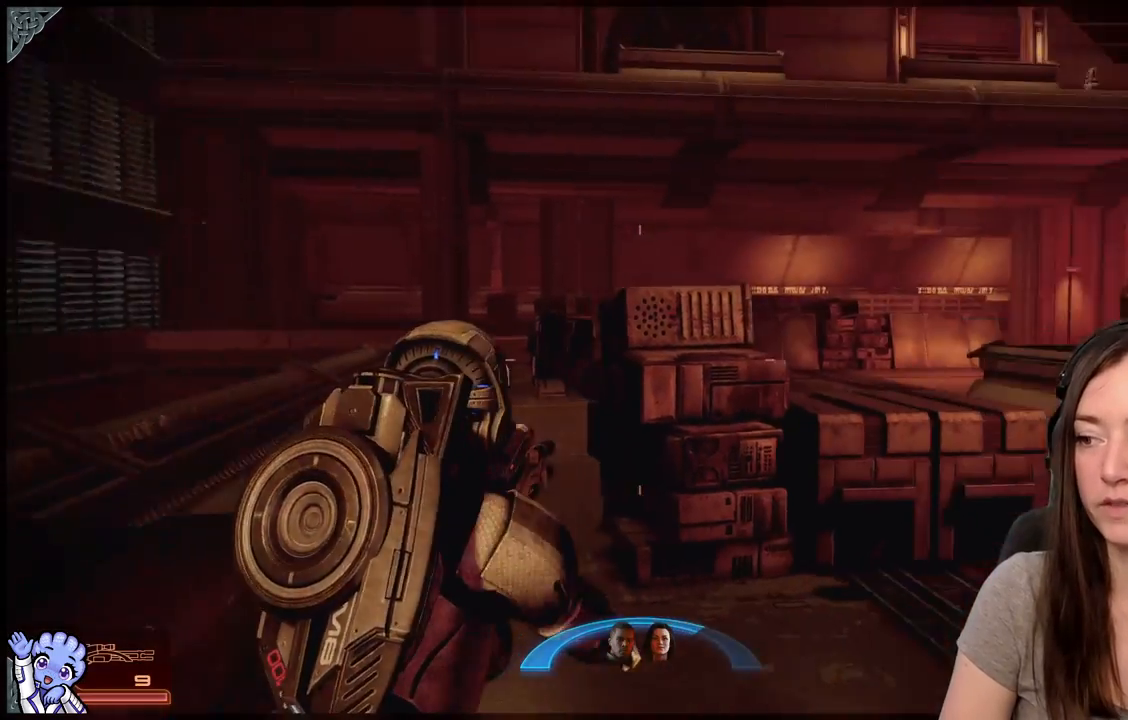
{"buttons": [], "left_stick": "up", "right_stick": "center", "events": [[250, "left_stick", "up-left"], [333, "right_stick", "center"], [500, "left_stick", "up"]]}
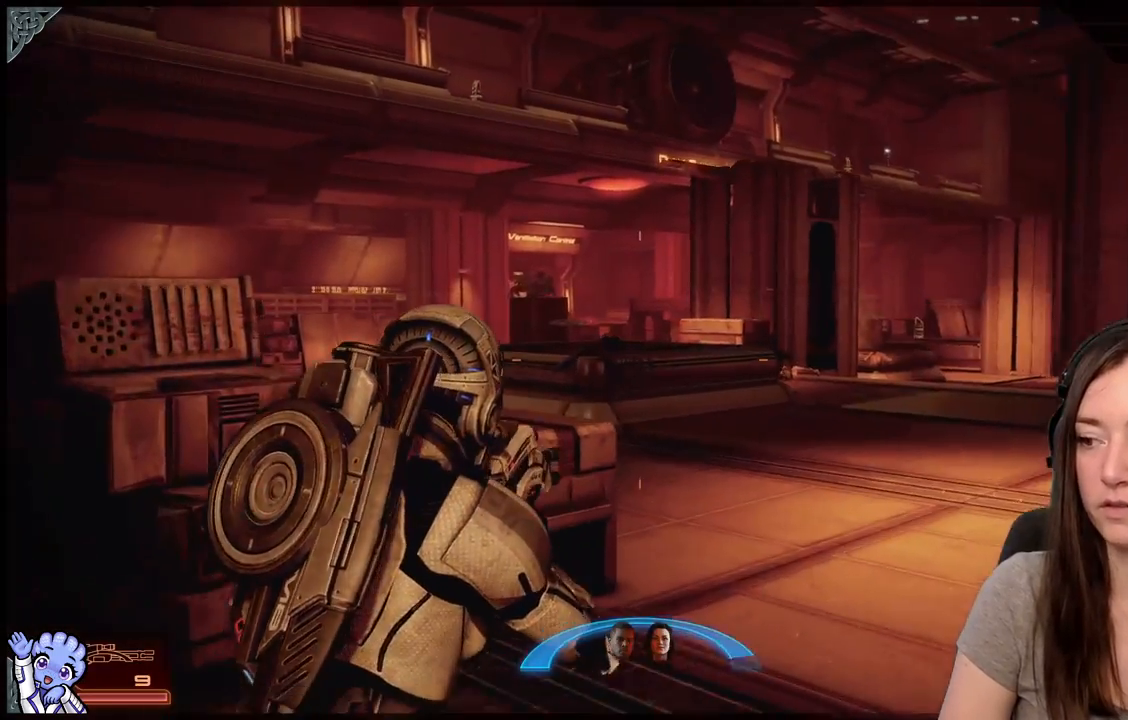
{"buttons": [], "left_stick": "center", "right_stick": "center", "events": [[217, "left_stick", "up-left"], [233, "right_stick", "down-right"], [383, "right_stick", "center"], [433, "left_stick", "center"]]}
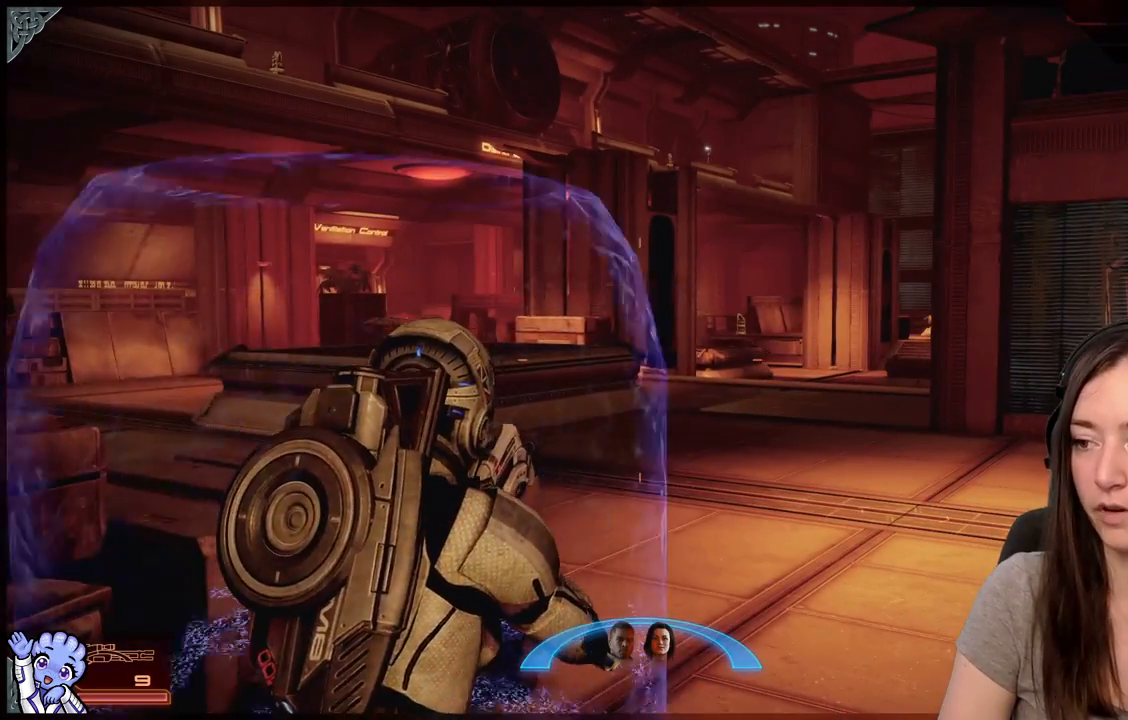
{"buttons": [], "left_stick": "center", "right_stick": "center", "events": []}
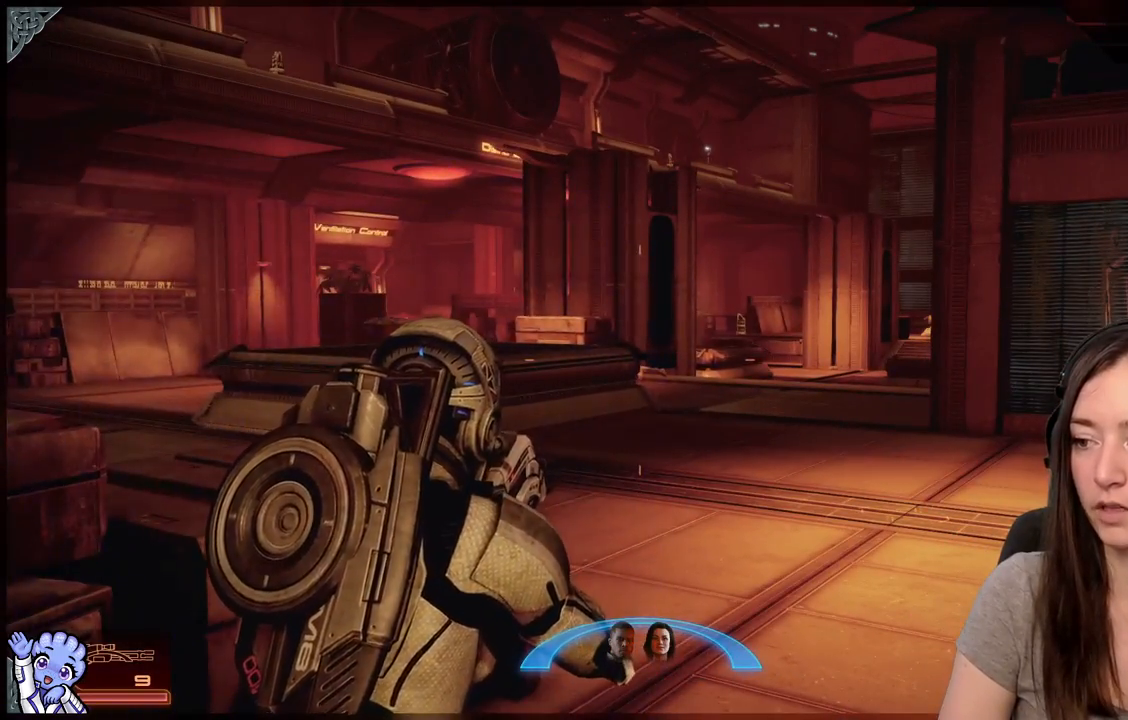
{"buttons": [], "left_stick": "down-right", "right_stick": "center", "events": [[33, "right_stick", "down-right"], [183, "left_stick", "right"], [283, "right_stick", "center"], [317, "left_stick", "down-right"]]}
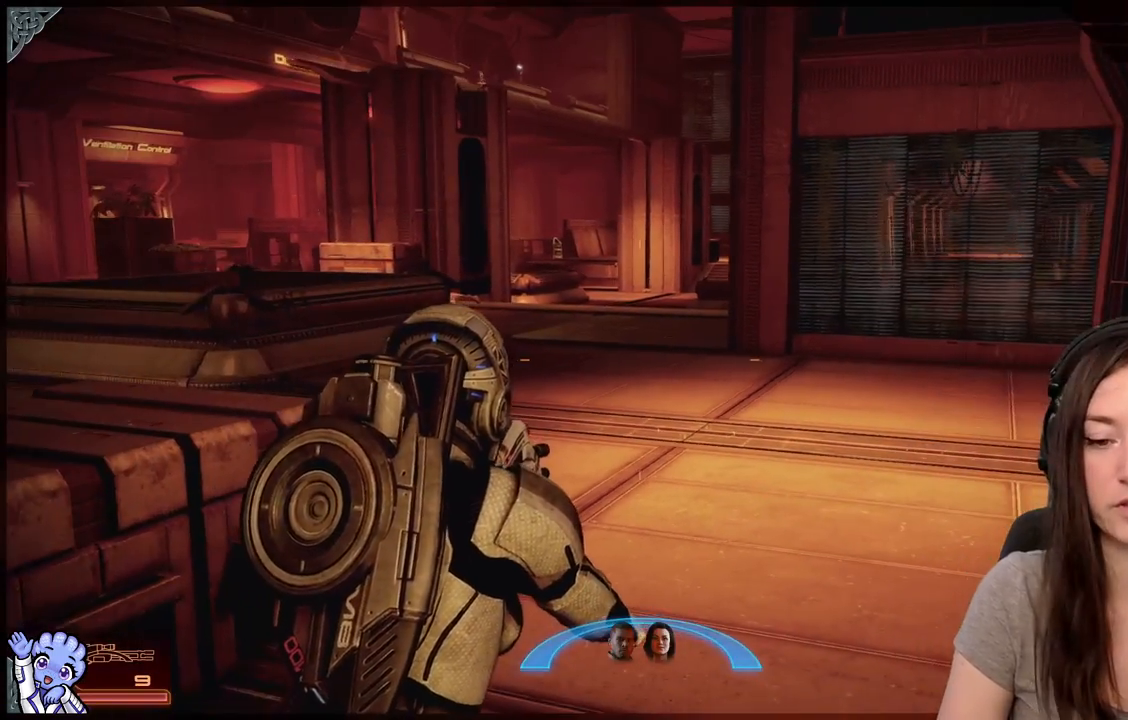
{"buttons": [], "left_stick": "center", "right_stick": "center", "events": [[33, "left_stick", "center"]]}
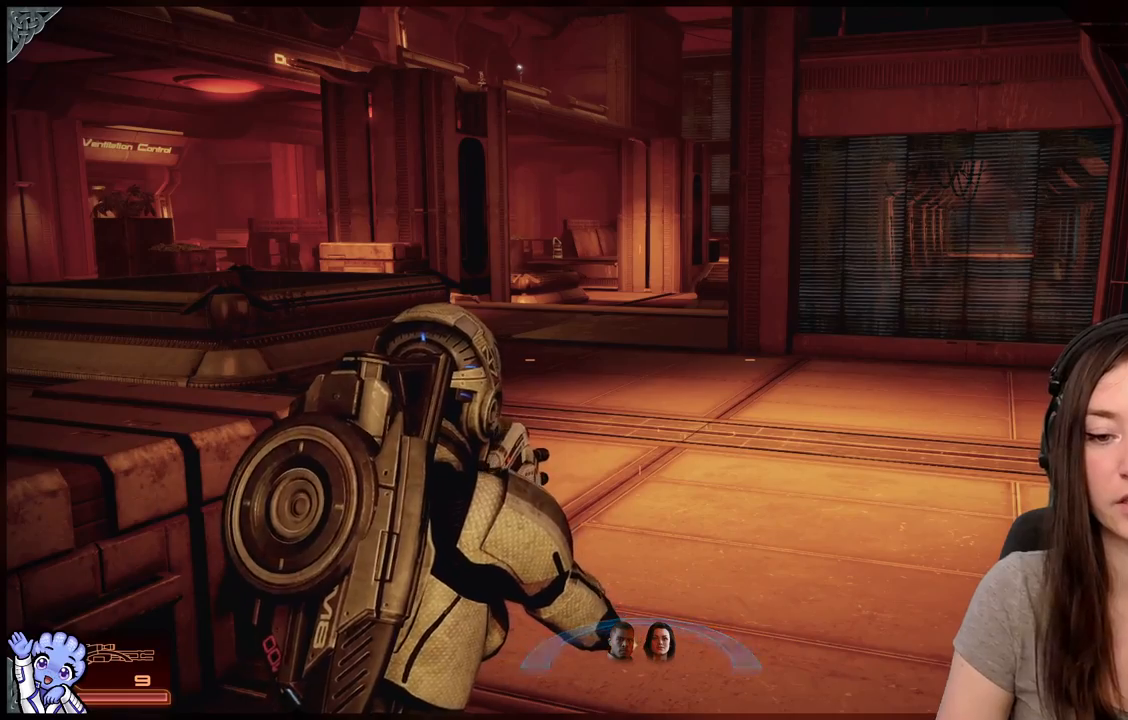
{"buttons": [], "left_stick": "center", "right_stick": "down-left", "events": [[317, "right_stick", "down-left"]]}
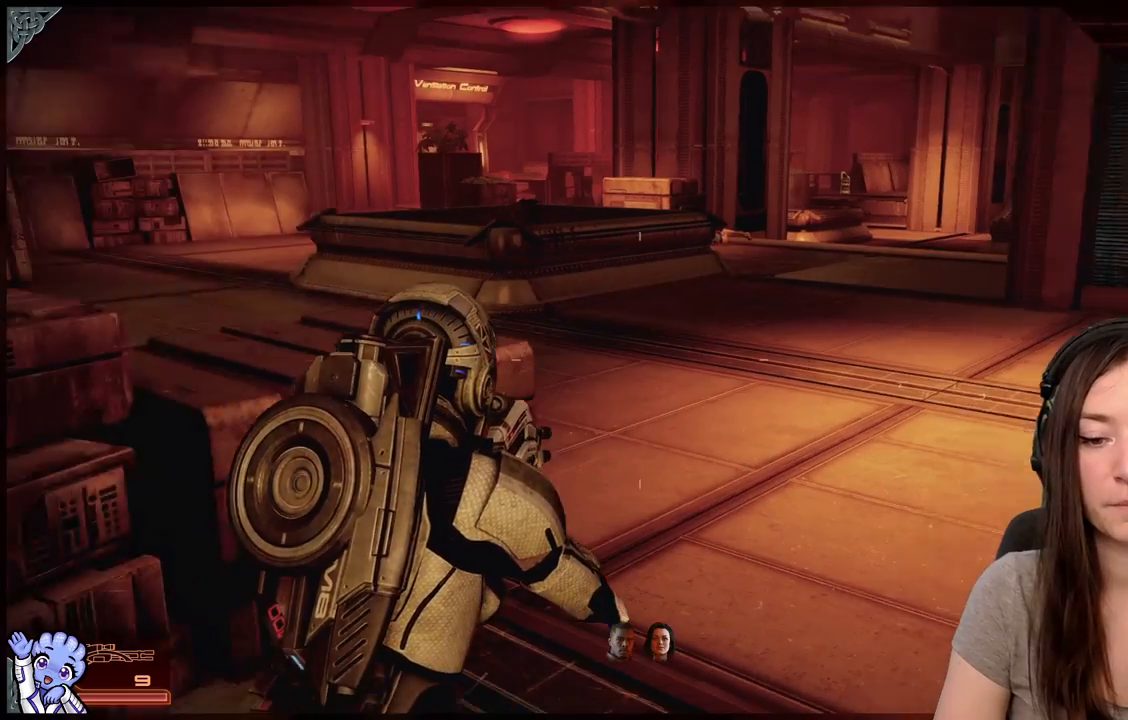
{"buttons": [], "left_stick": "center", "right_stick": "center", "events": [[167, "right_stick", "center"]]}
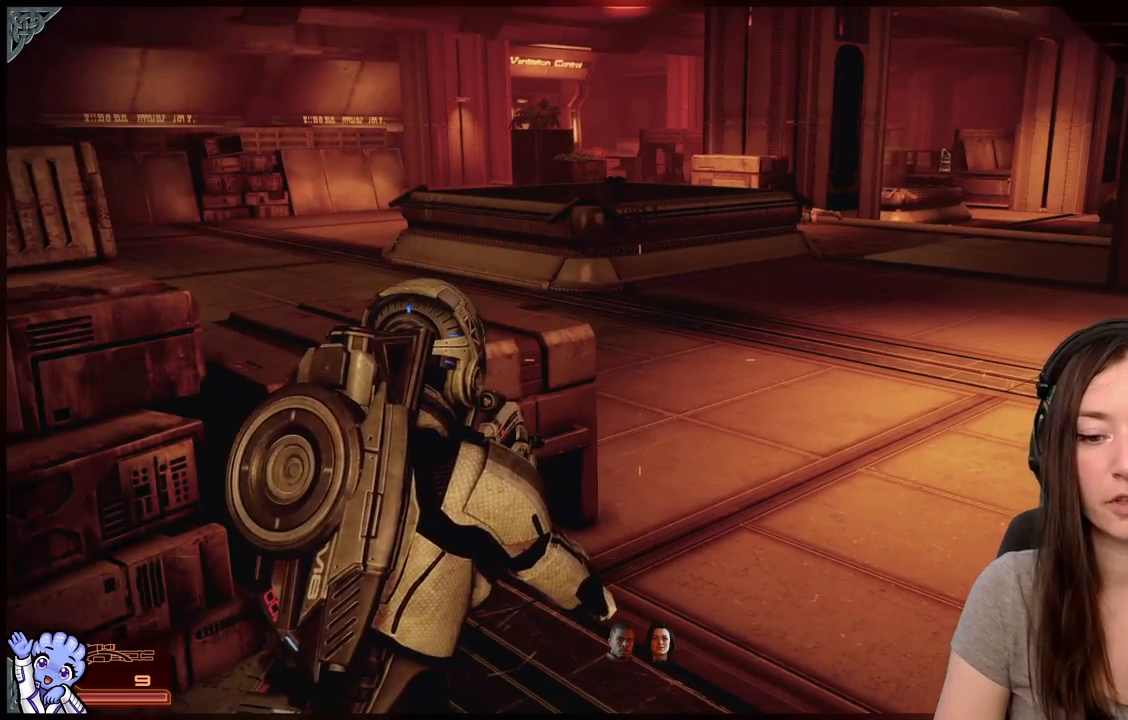
{"buttons": [], "left_stick": "center", "right_stick": "center", "events": [[283, "right_stick", "up"], [483, "right_stick", "center"]]}
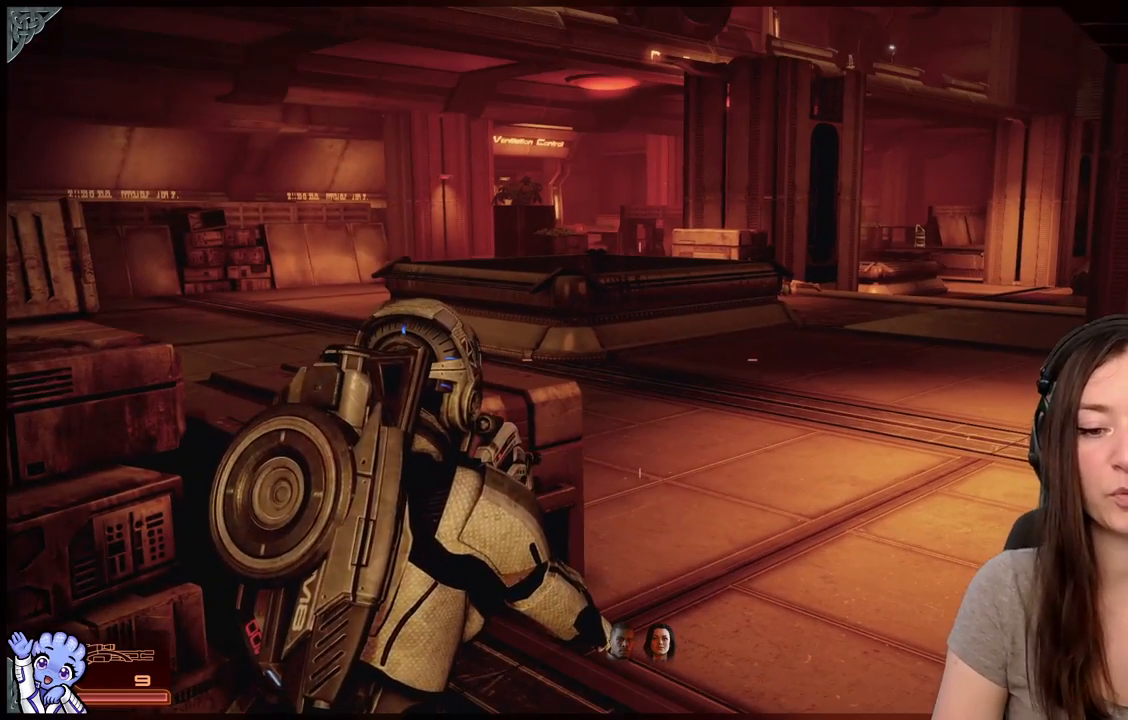
{"buttons": [], "left_stick": "center", "right_stick": "center", "events": []}
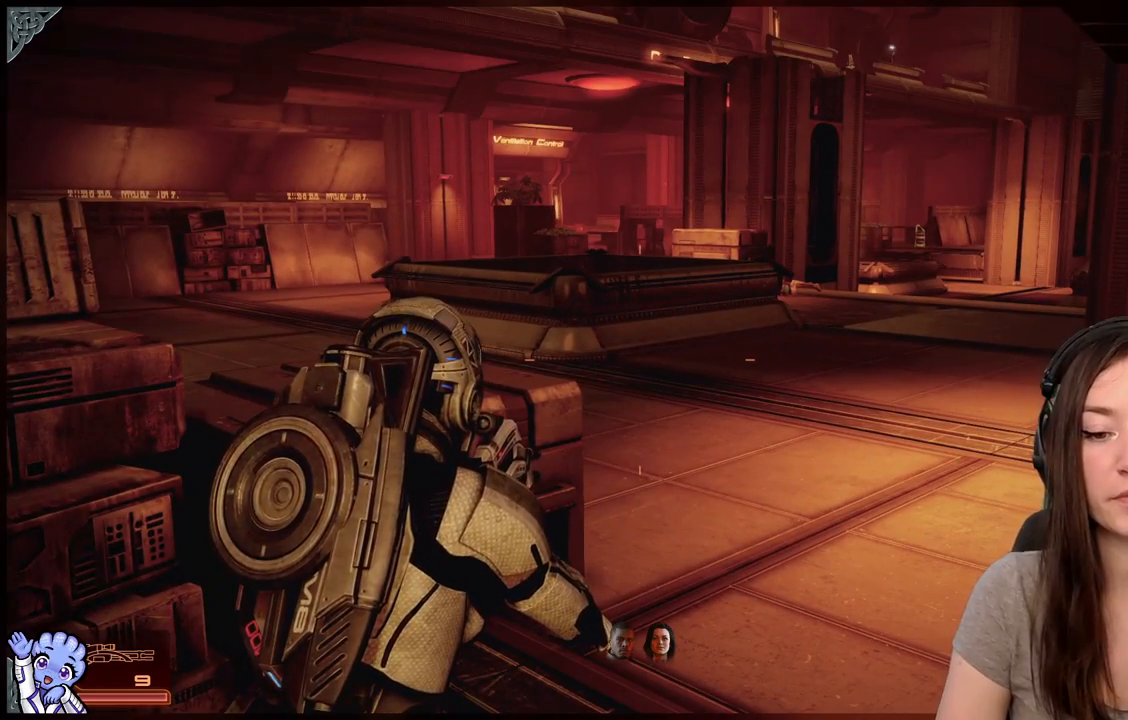
{"buttons": [], "left_stick": "center", "right_stick": "center", "events": []}
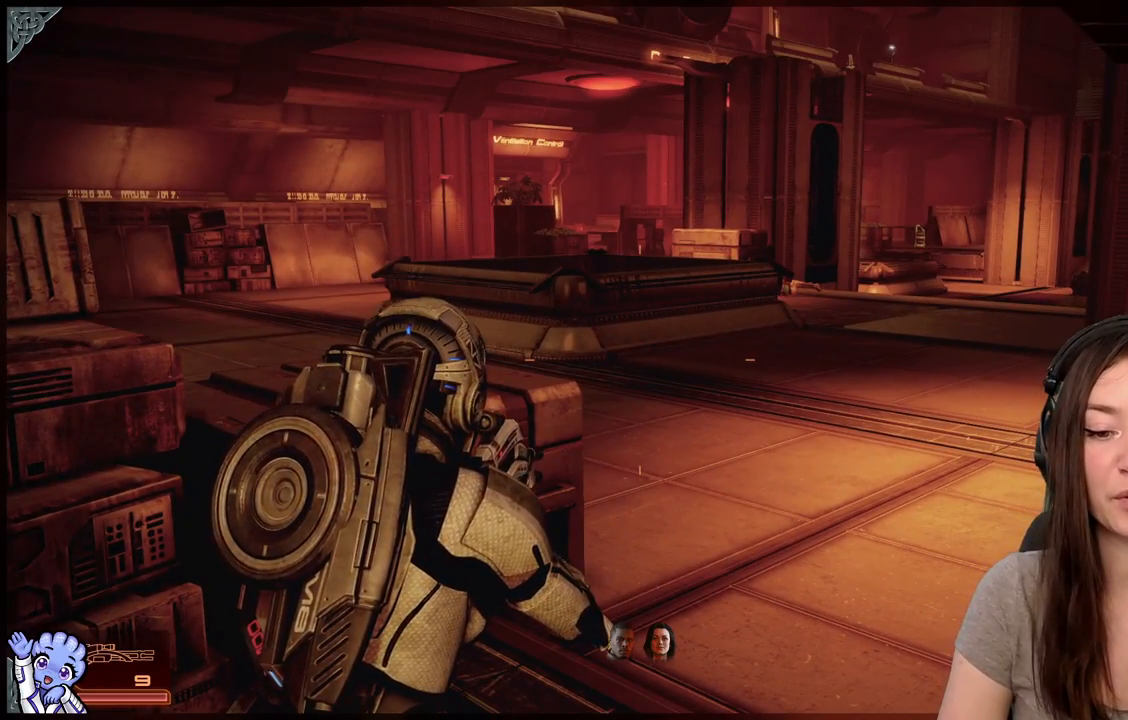
{"buttons": [], "left_stick": "center", "right_stick": "right", "events": [[400, "right_stick", "right"]]}
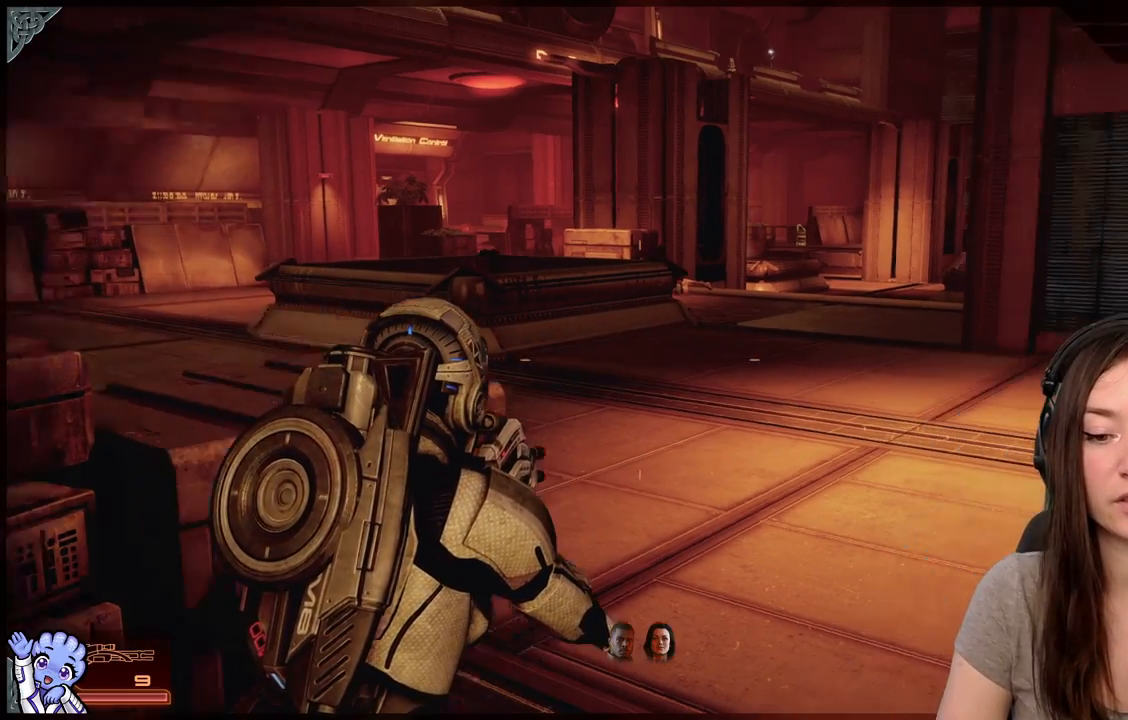
{"buttons": [], "left_stick": "up", "right_stick": "down-left", "events": [[200, "right_stick", "center"], [317, "left_stick", "up-left"], [467, "left_stick", "up"], [467, "right_stick", "down-left"]]}
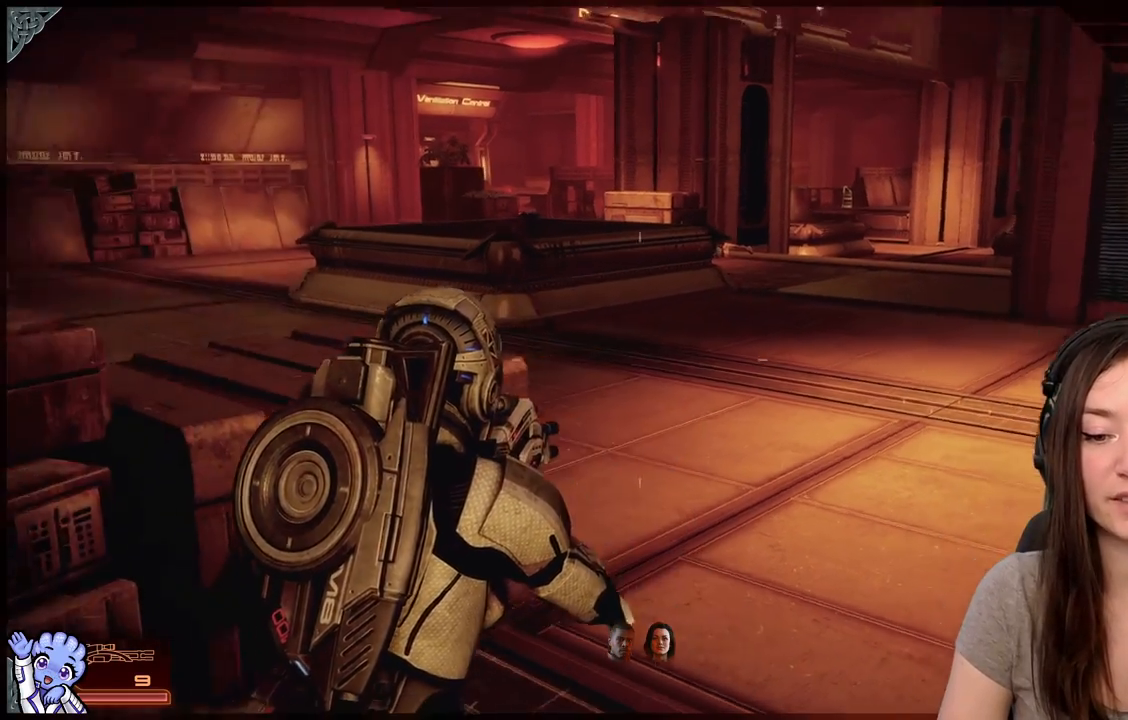
{"buttons": [], "left_stick": "left", "right_stick": "center", "events": [[67, "left_stick", "up-right"], [167, "left_stick", "right"], [200, "right_stick", "center"], [317, "left_stick", "left"]]}
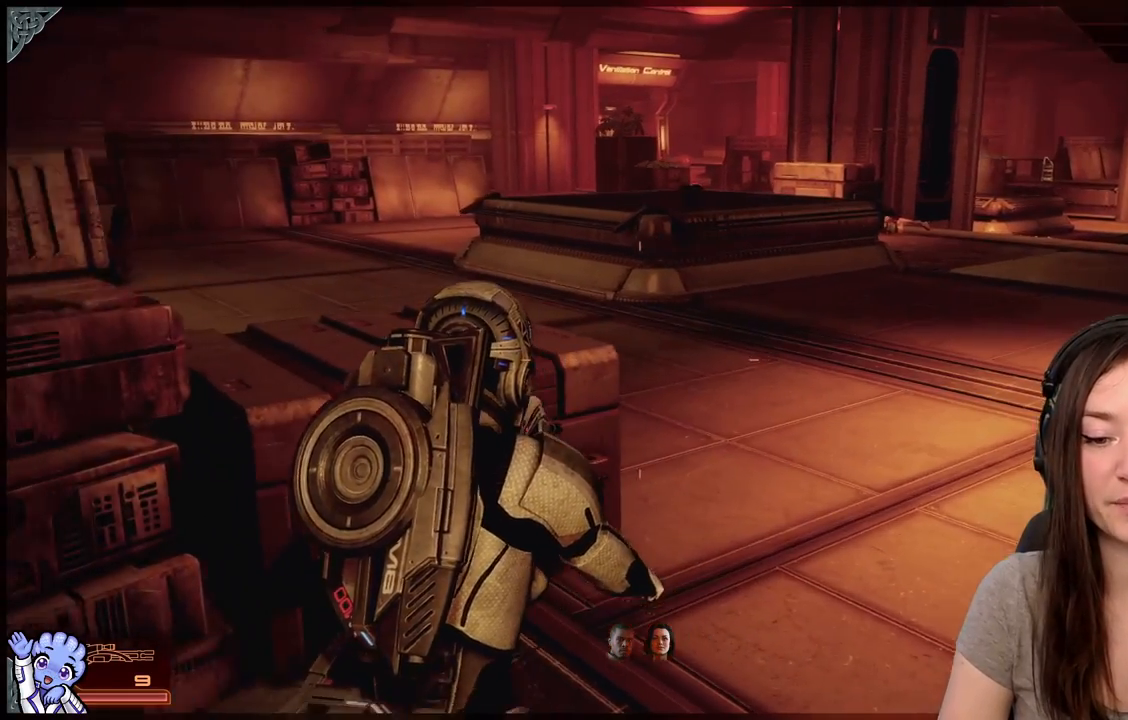
{"buttons": [], "left_stick": "left", "right_stick": "center", "events": [[217, "right_stick", "right"], [417, "right_stick", "center"]]}
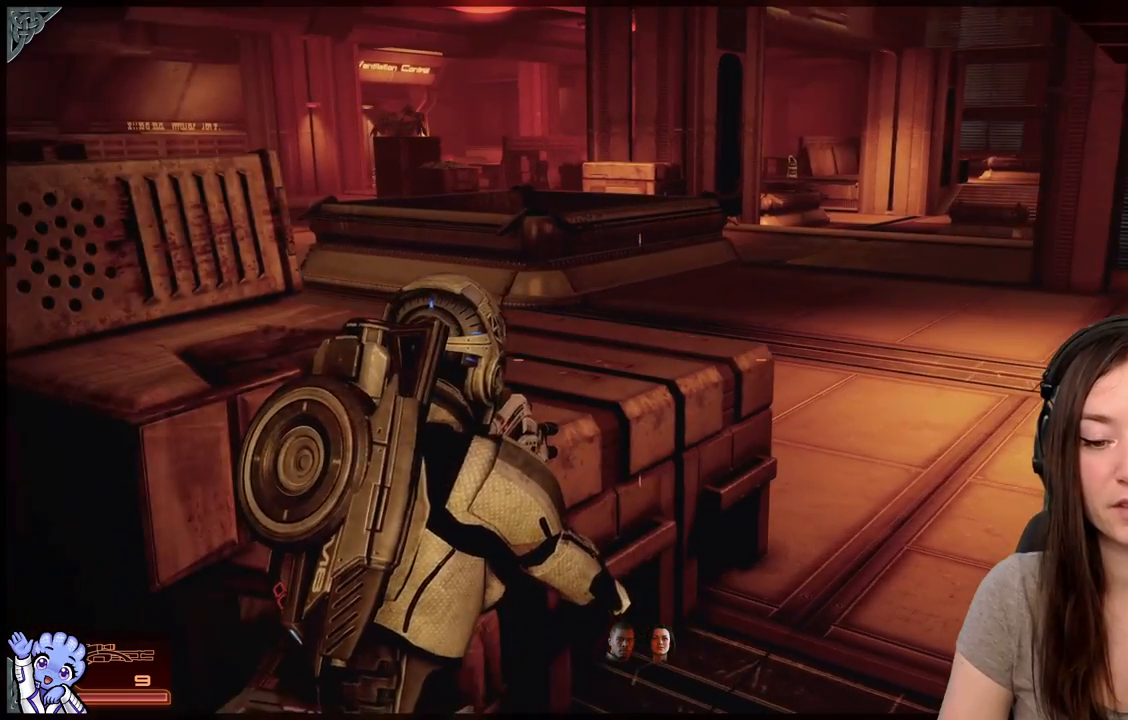
{"buttons": [], "left_stick": "center", "right_stick": "center", "events": [[17, "left_stick", "center"]]}
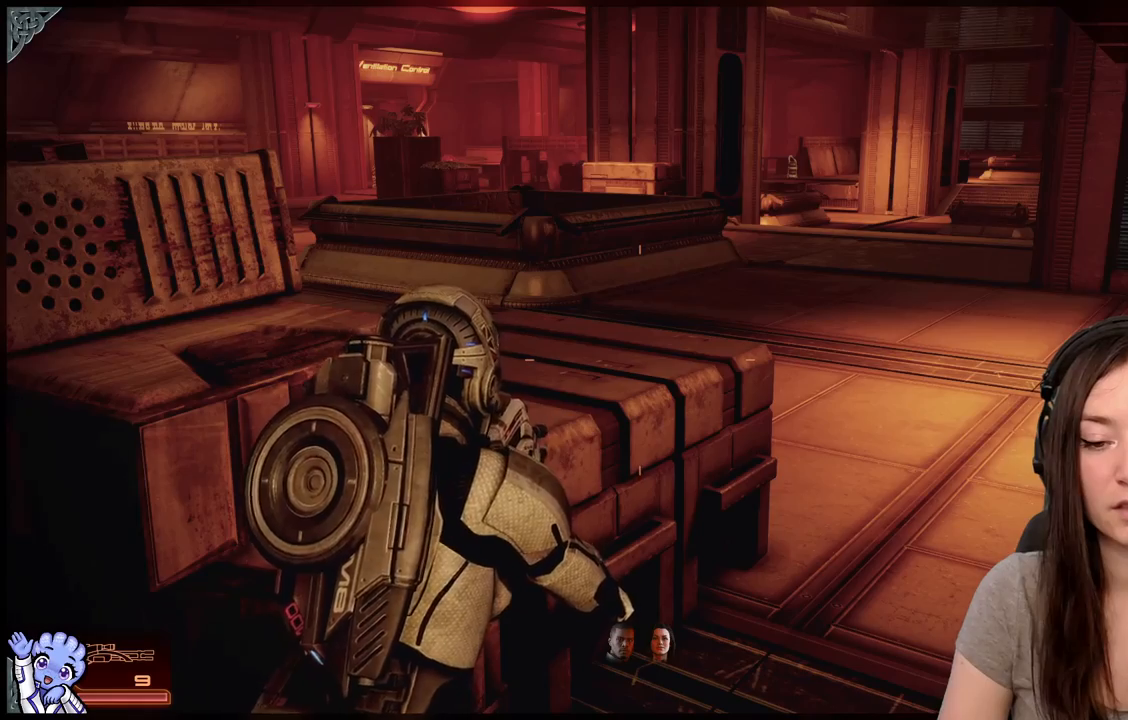
{"buttons": [], "left_stick": "up", "right_stick": "center", "events": [[300, "left_stick", "up"]]}
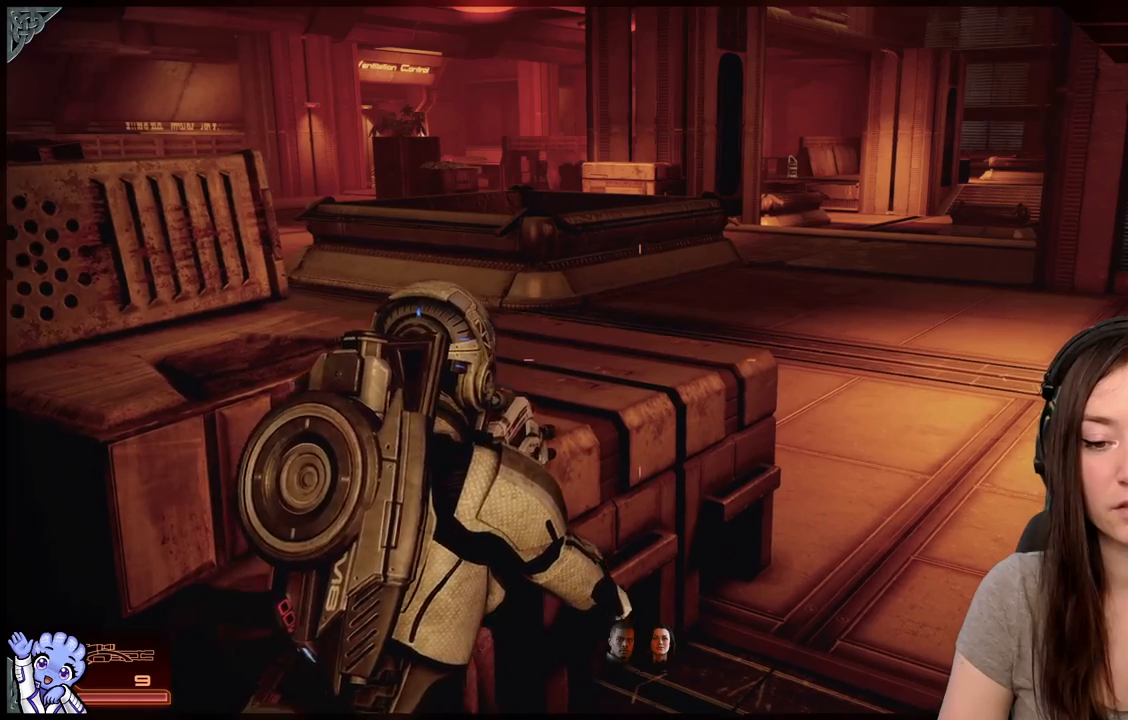
{"buttons": [], "left_stick": "right", "right_stick": "center", "events": [[100, "left_stick", "center"], [333, "left_stick", "right"]]}
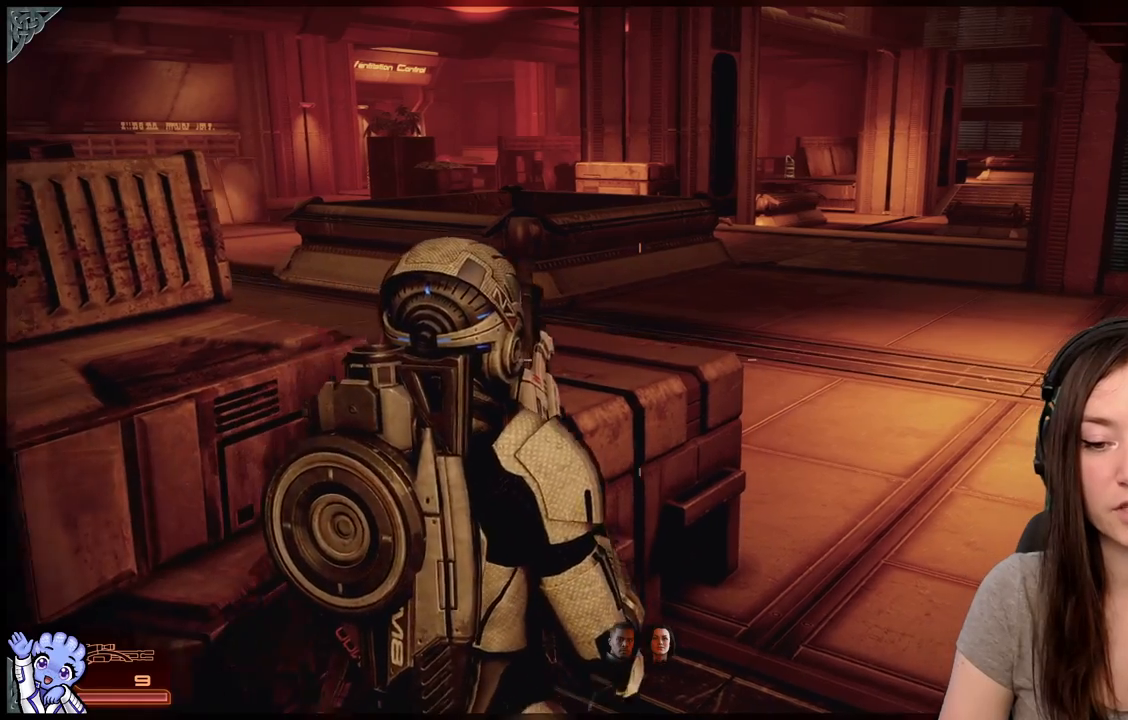
{"buttons": [], "left_stick": "center", "right_stick": "center", "events": [[100, "right_stick", "left"], [167, "left_stick", "center"], [233, "right_stick", "center"]]}